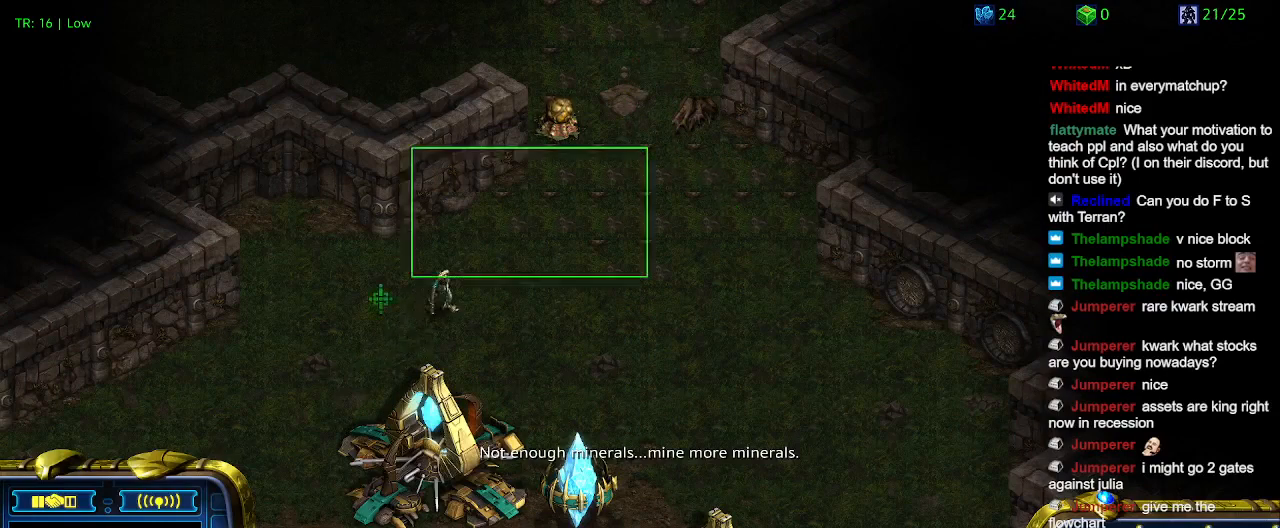
Gameplay with keyboard; each line is a JSON object with the keys held at the frame after it. "events" lists presses ("down") and releases ("up") of "1", "2", "3", "4", "5", "6", "a", "c", "ctrl", "d", "e", "f2", "f3", "q", "s", "t", "w", "x" and "z" between this image and that frame as [ms after this image, input, new state], when the widget could be followed in between. No other keys are recorded. Mouse input is not recorded.
{"keys": [], "events": []}
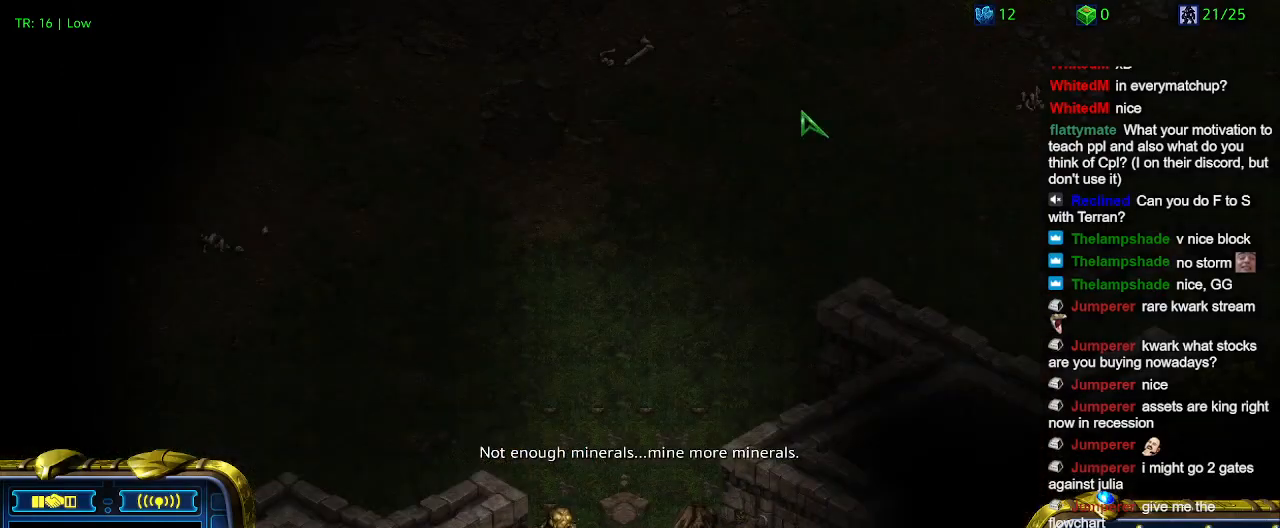
{"keys": [], "events": []}
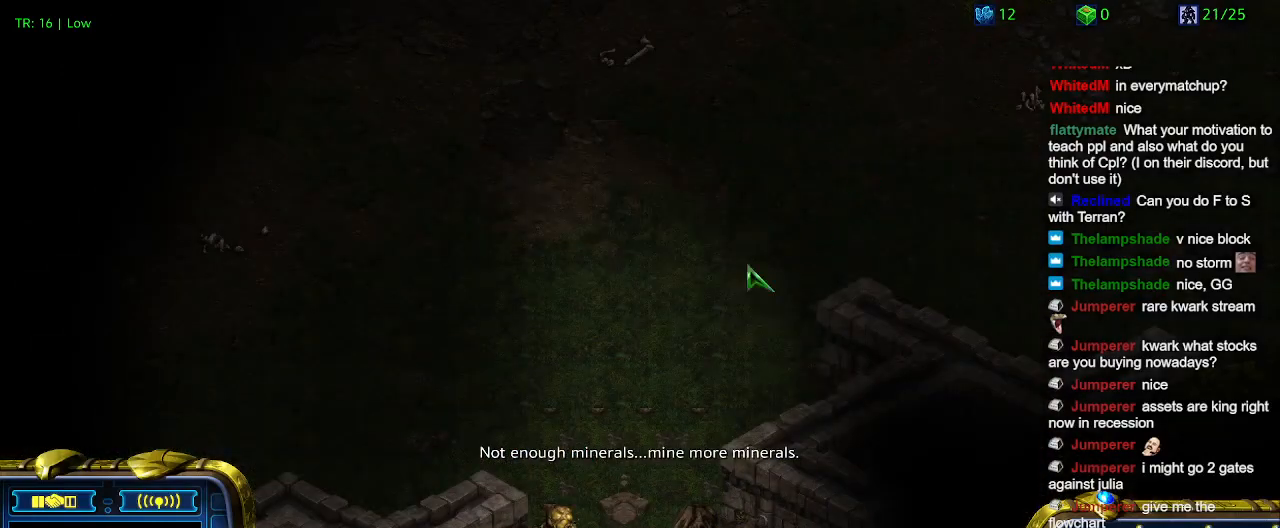
{"keys": [], "events": []}
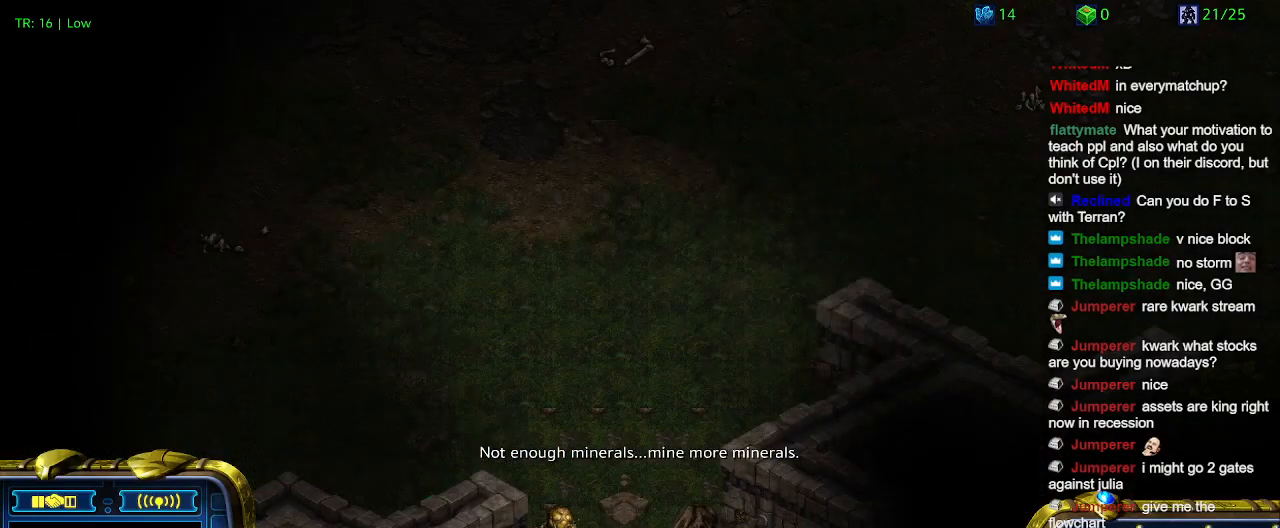
{"keys": [], "events": []}
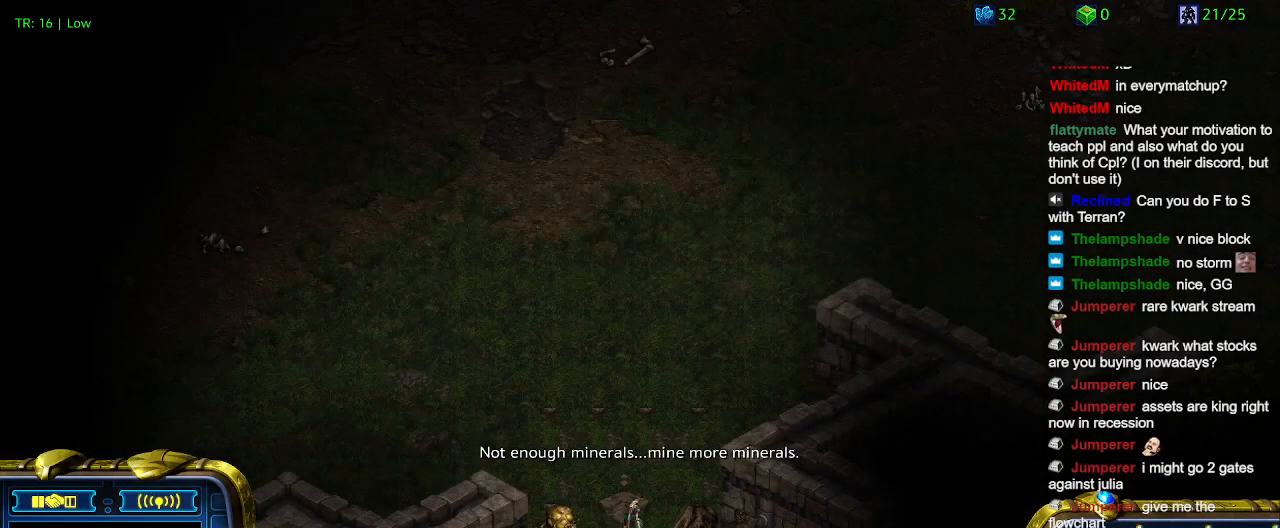
{"keys": ["5"], "events": [[467, "5", "down"]]}
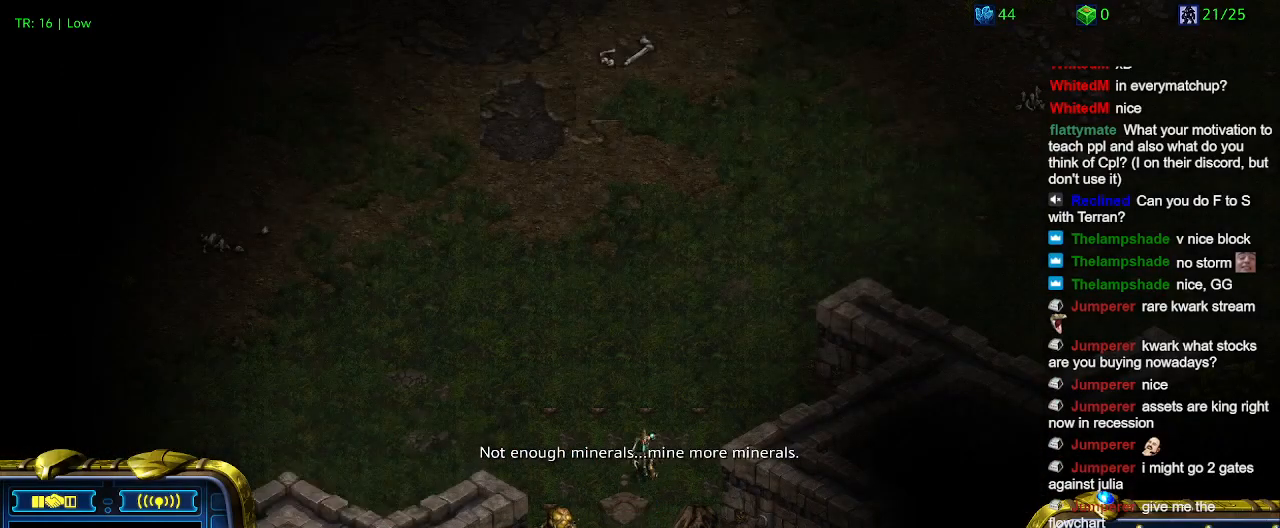
{"keys": [], "events": [[67, "5", "up"], [167, "5", "down"], [267, "5", "up"]]}
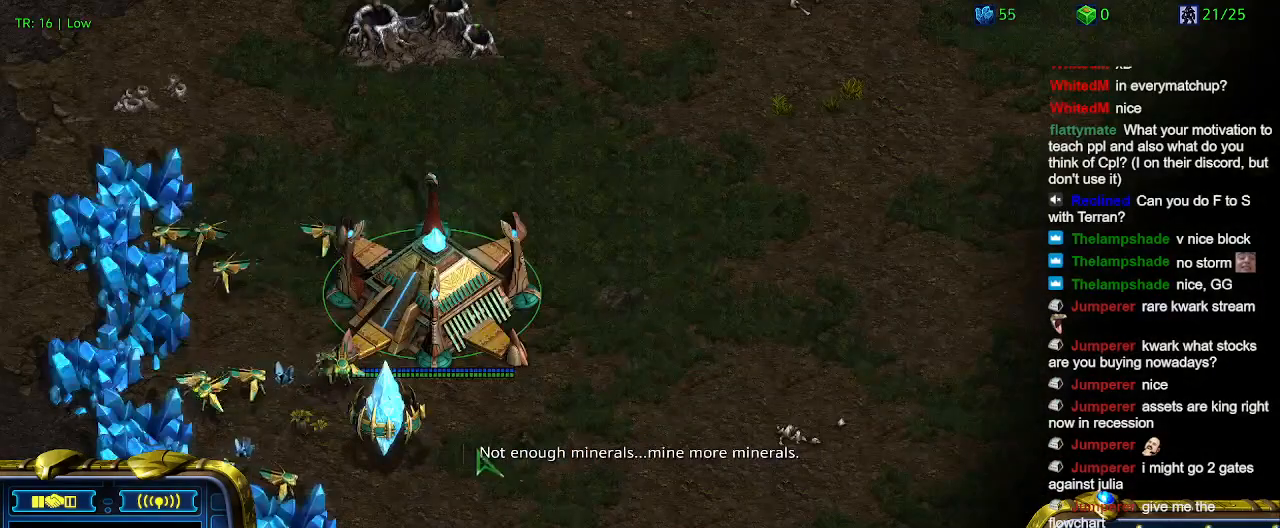
{"keys": [], "events": []}
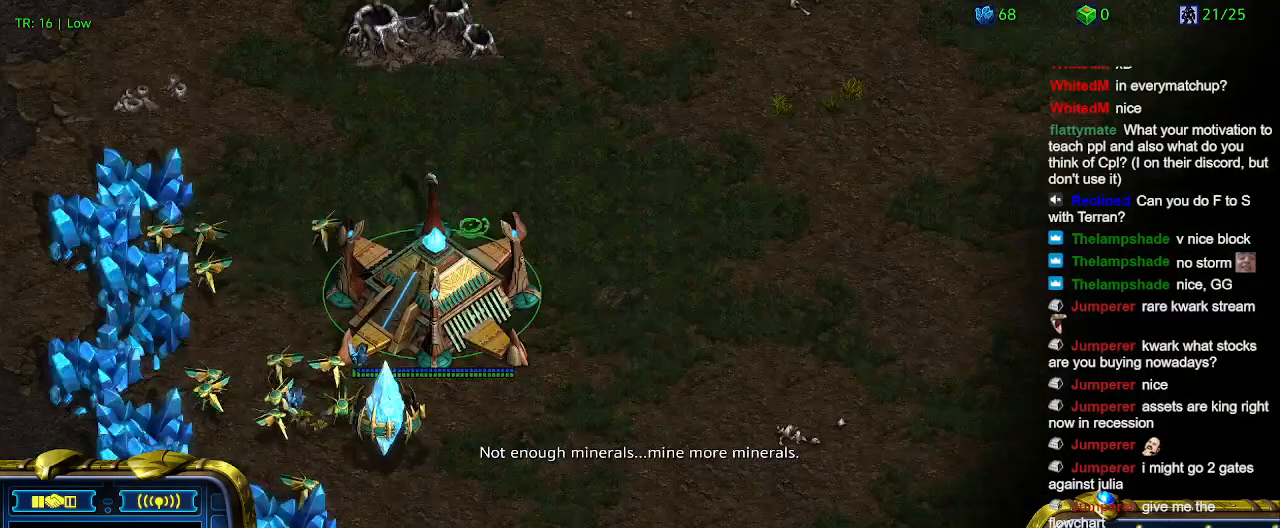
{"keys": ["1"], "events": [[100, "t", "down"], [234, "t", "up"], [434, "1", "down"]]}
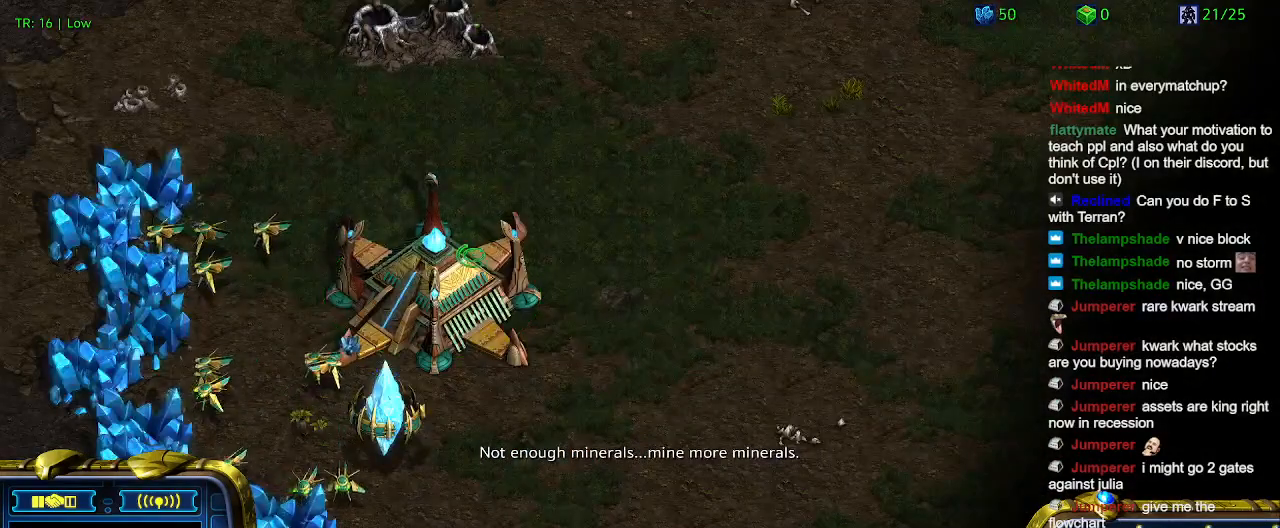
{"keys": [], "events": [[67, "1", "up"], [67, "2", "down"], [167, "2", "up"], [267, "5", "down"], [367, "5", "up"]]}
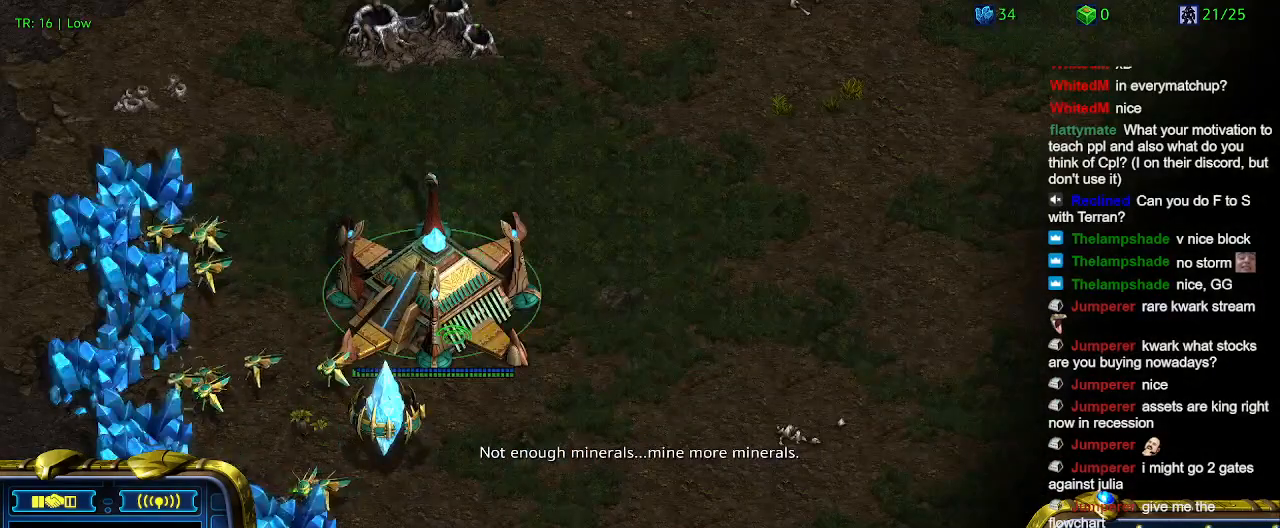
{"keys": [], "events": []}
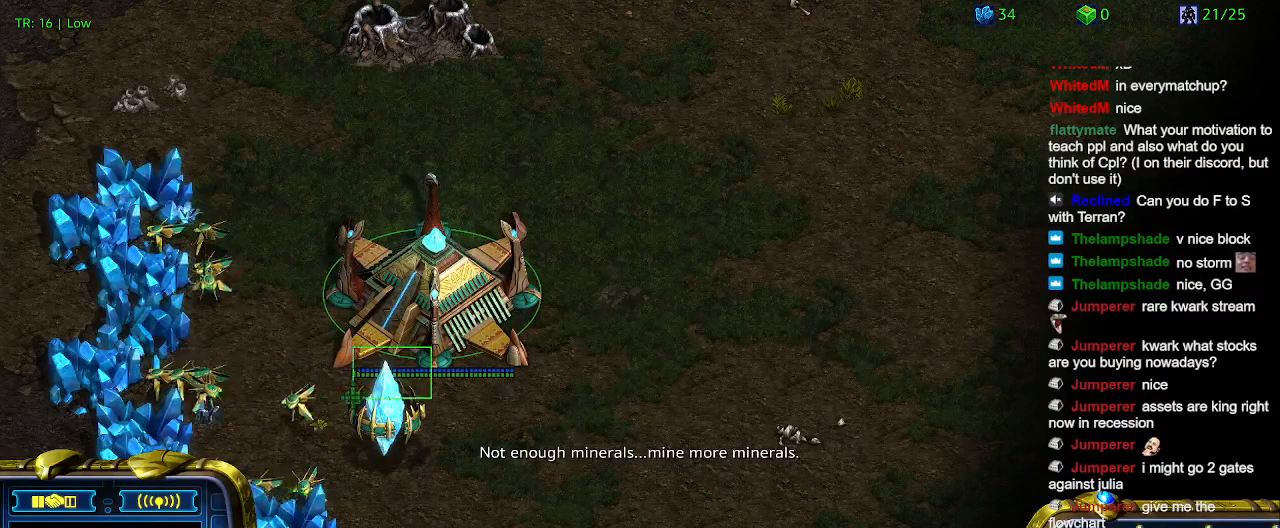
{"keys": [], "events": []}
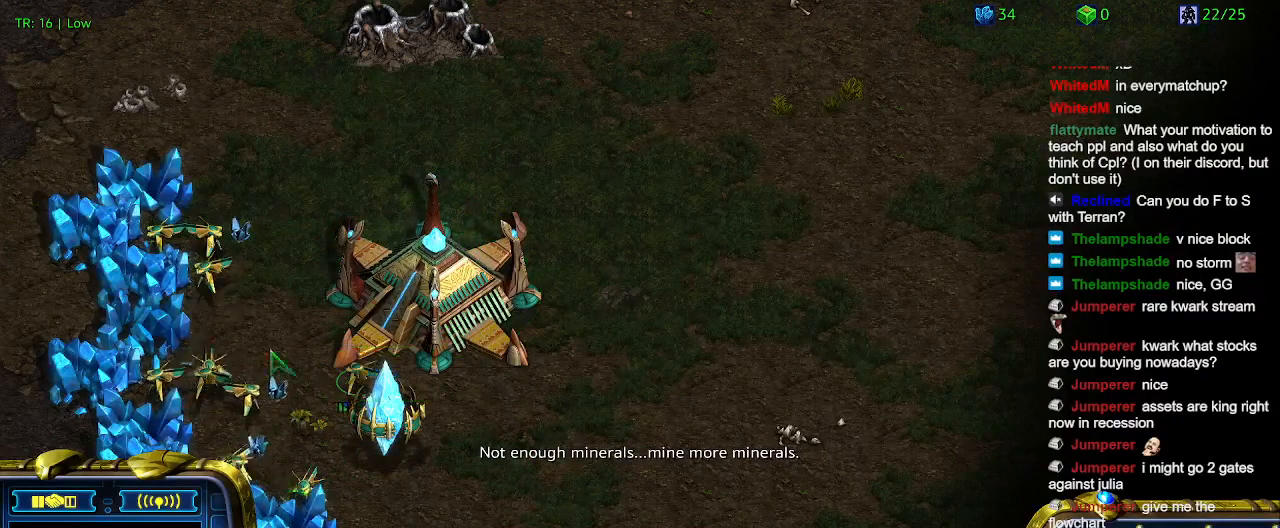
{"keys": [], "events": []}
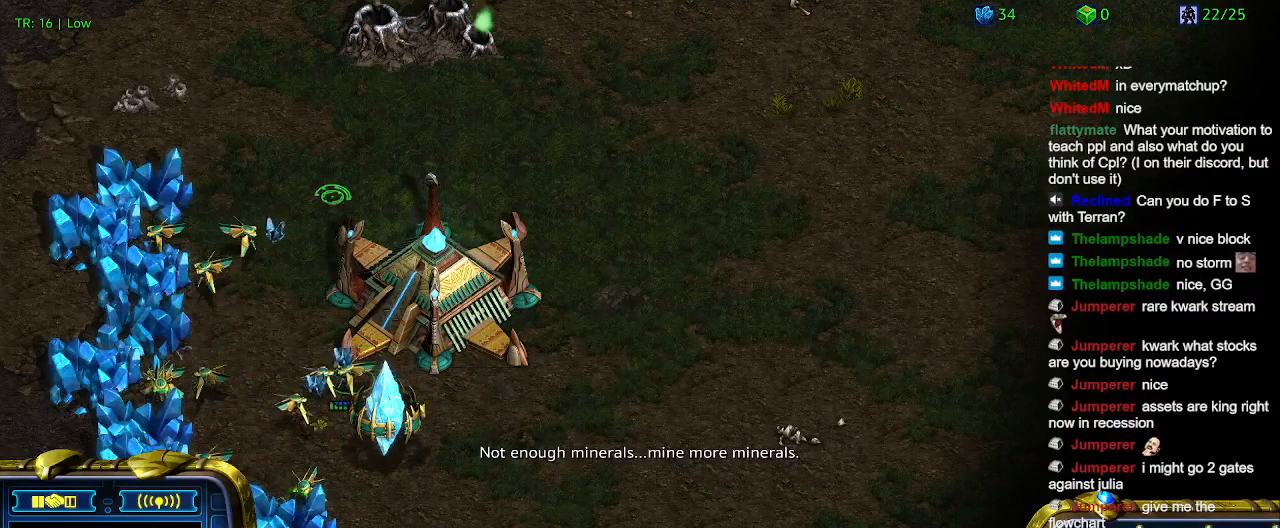
{"keys": [], "events": []}
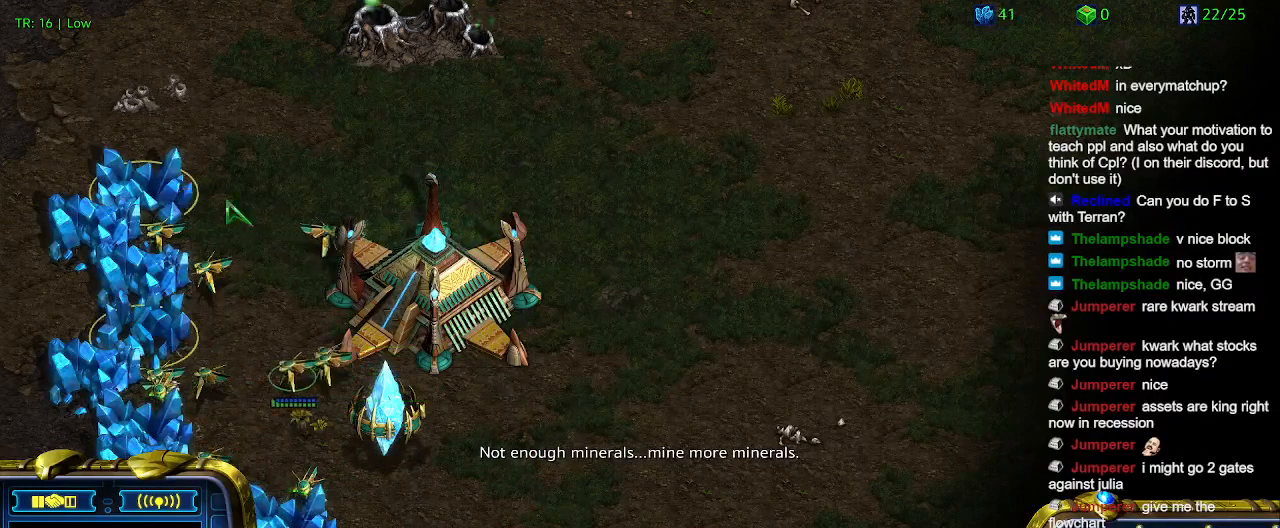
{"keys": [], "events": []}
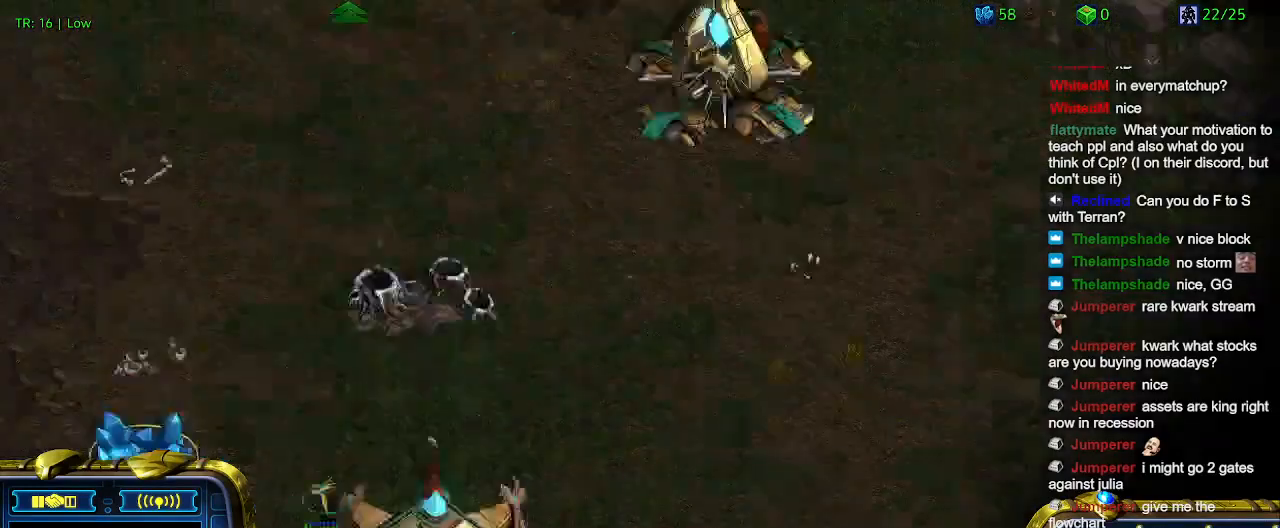
{"keys": [], "events": []}
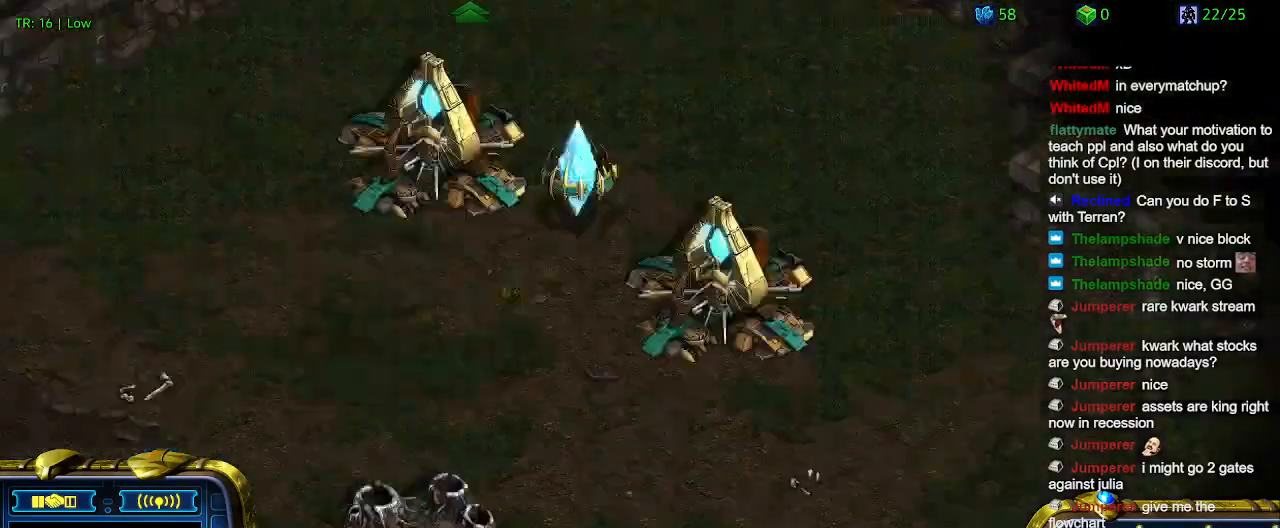
{"keys": [], "events": []}
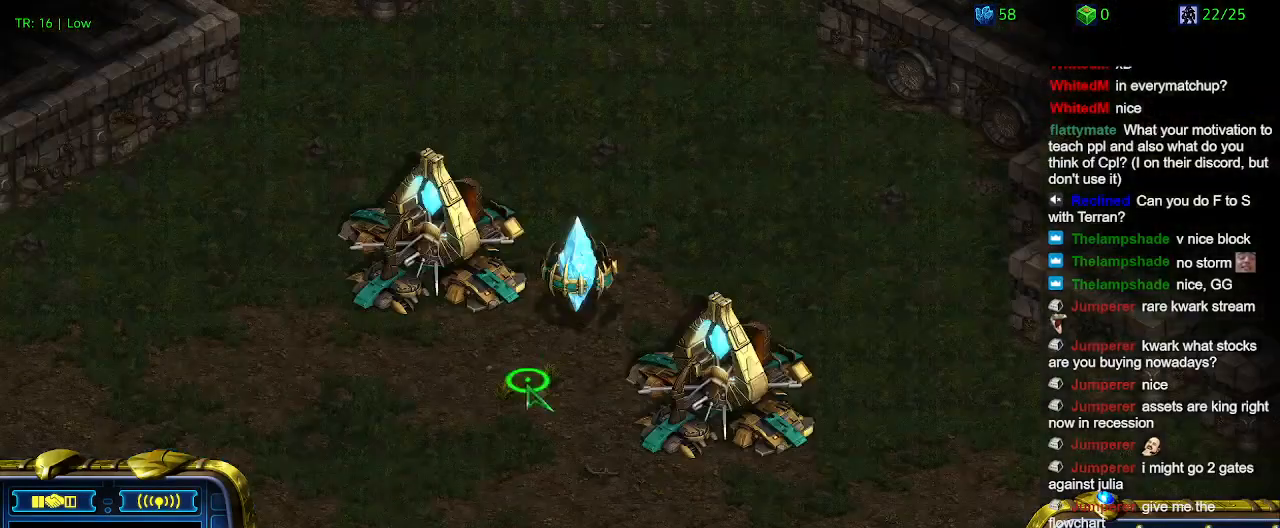
{"keys": ["3"], "events": [[434, "3", "down"]]}
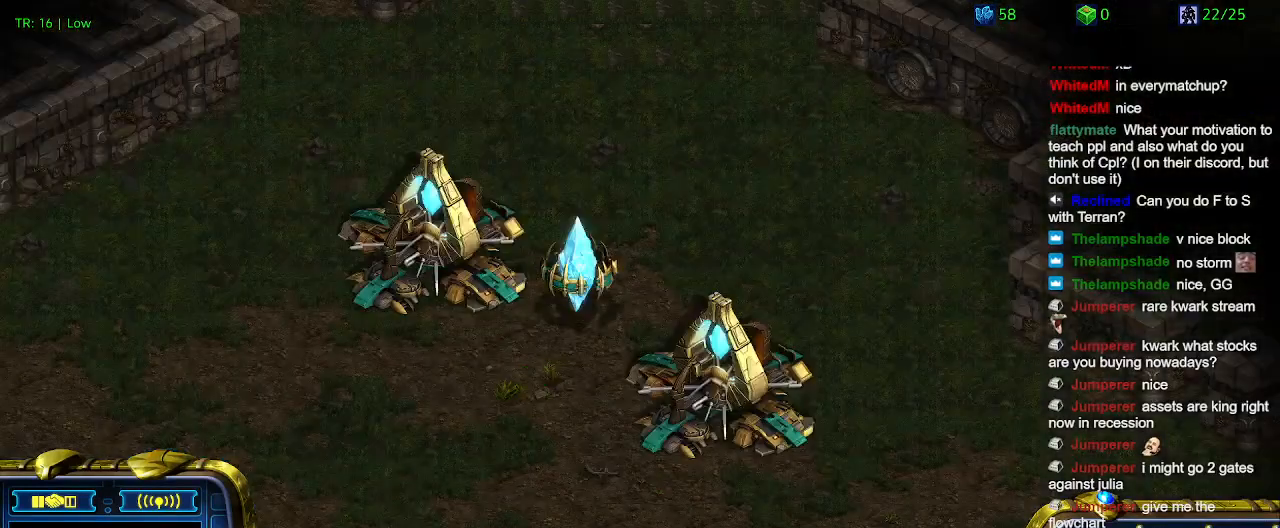
{"keys": [], "events": [[67, "3", "up"]]}
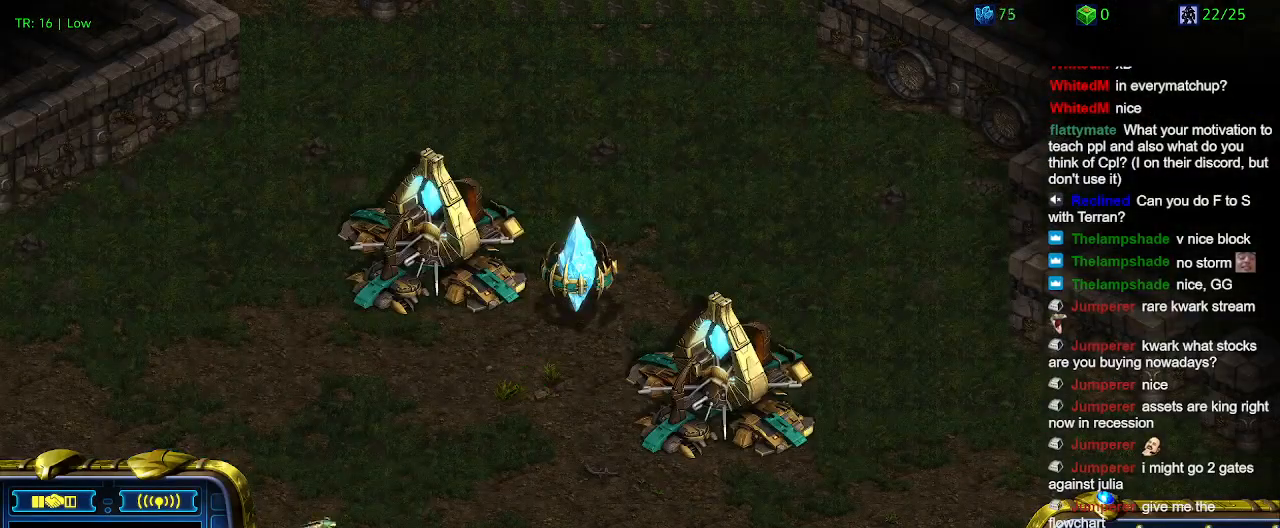
{"keys": ["2"], "events": [[367, "1", "down"], [467, "1", "up"], [467, "2", "down"]]}
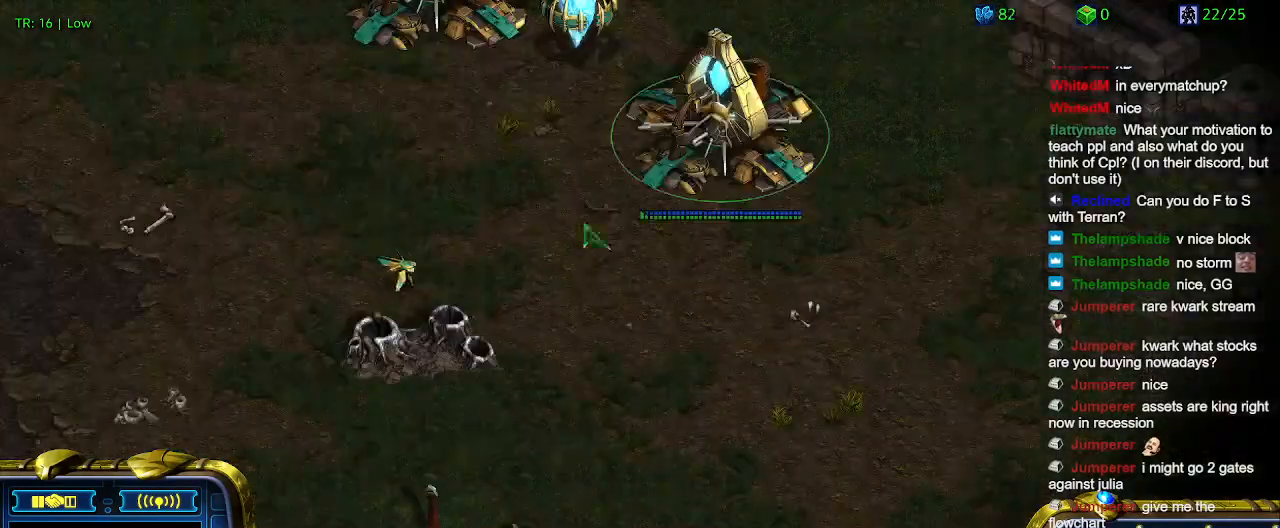
{"keys": ["q"], "events": [[100, "2", "up"], [467, "q", "down"]]}
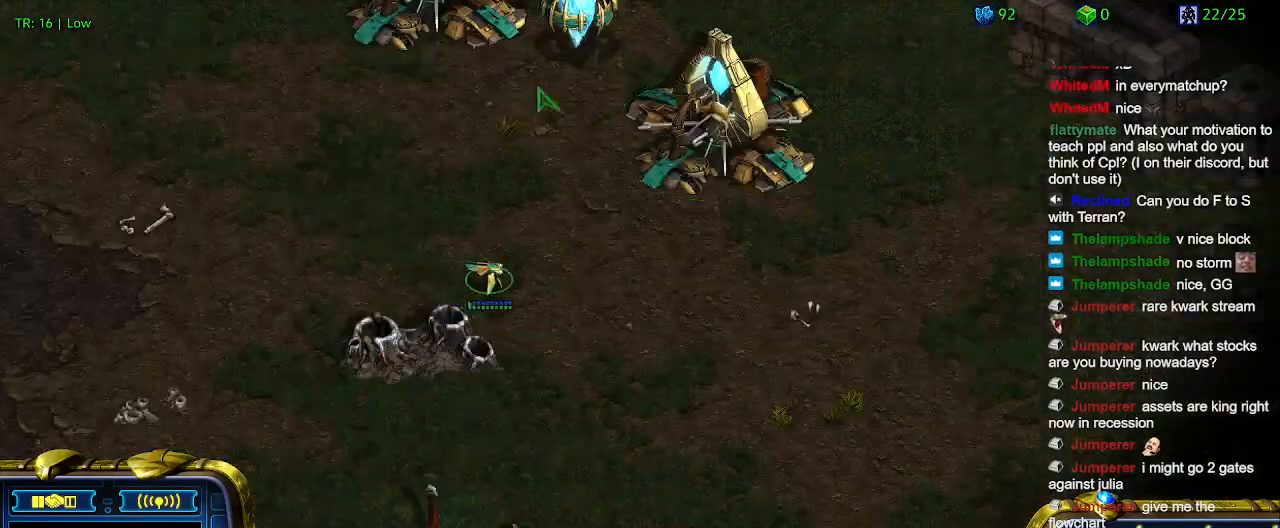
{"keys": [], "events": [[100, "q", "up"], [200, "q", "down"], [300, "q", "up"], [400, "q", "down"], [500, "q", "up"]]}
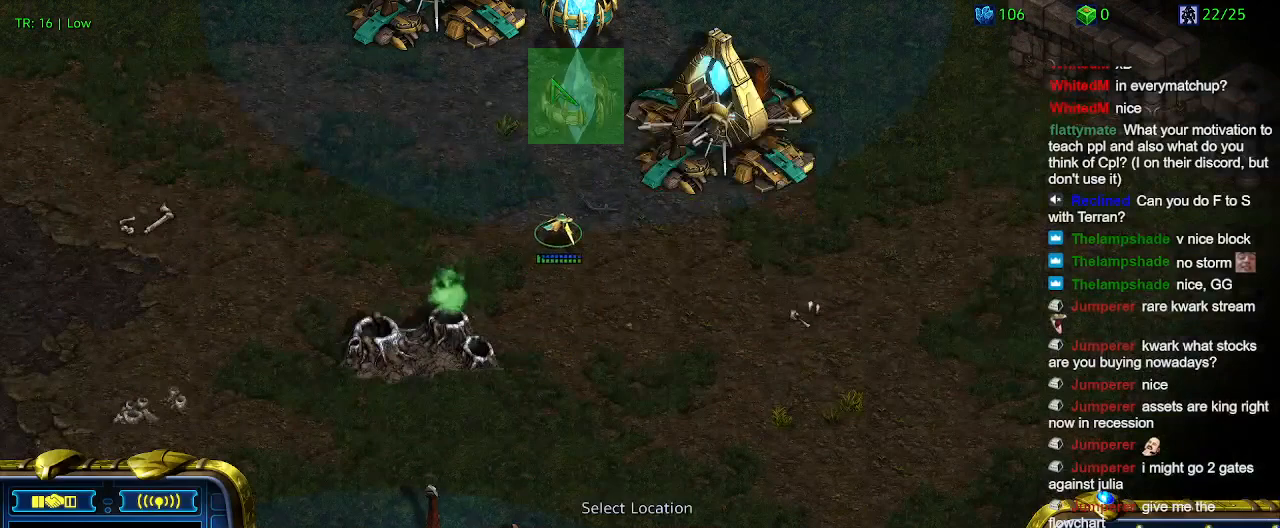
{"keys": [], "events": []}
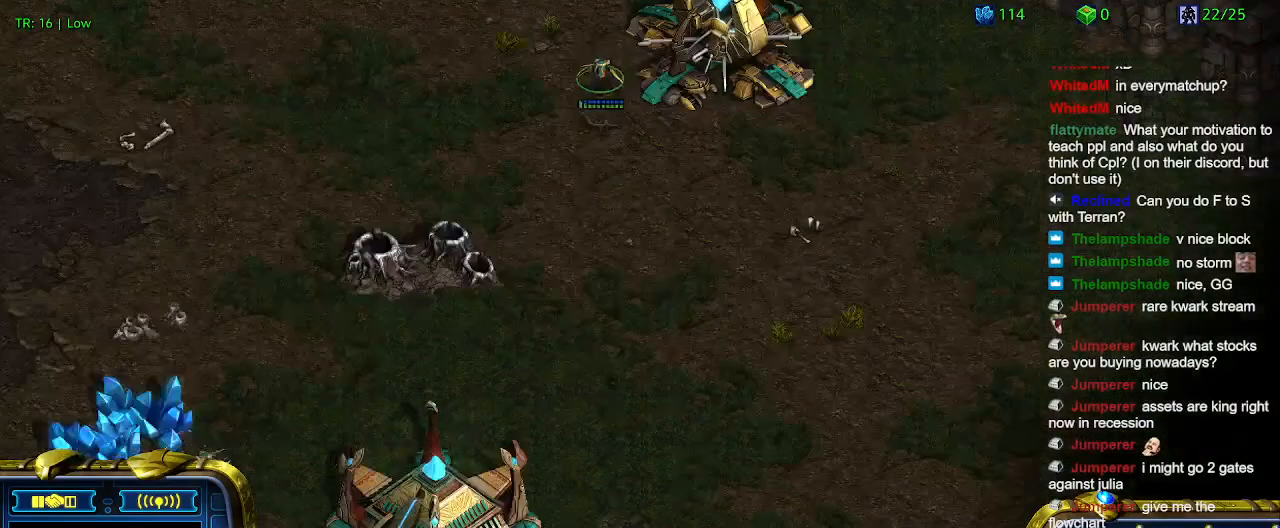
{"keys": [], "events": []}
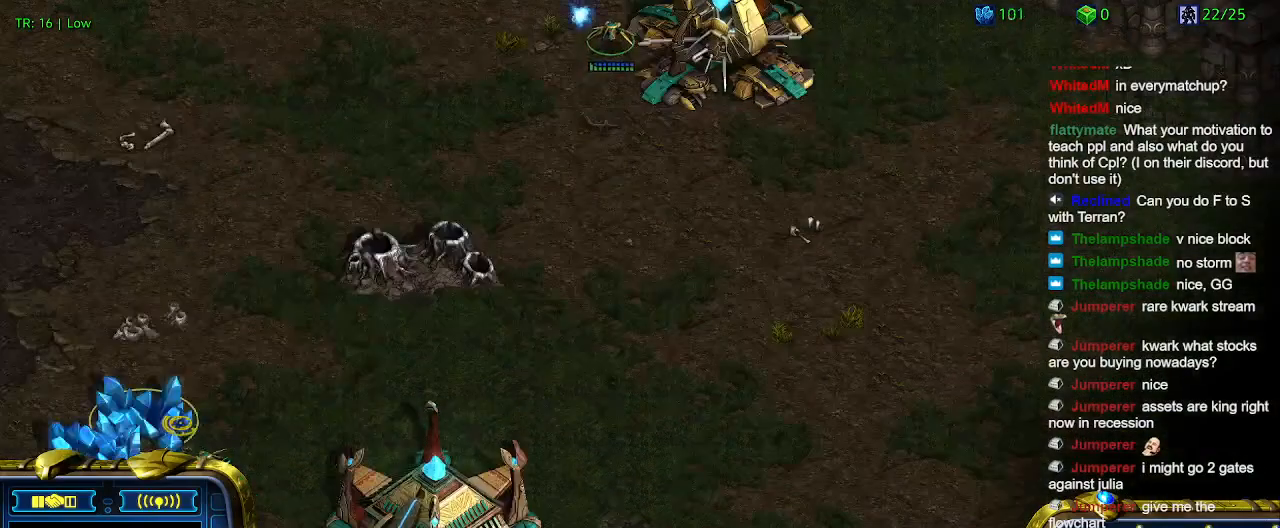
{"keys": [], "events": []}
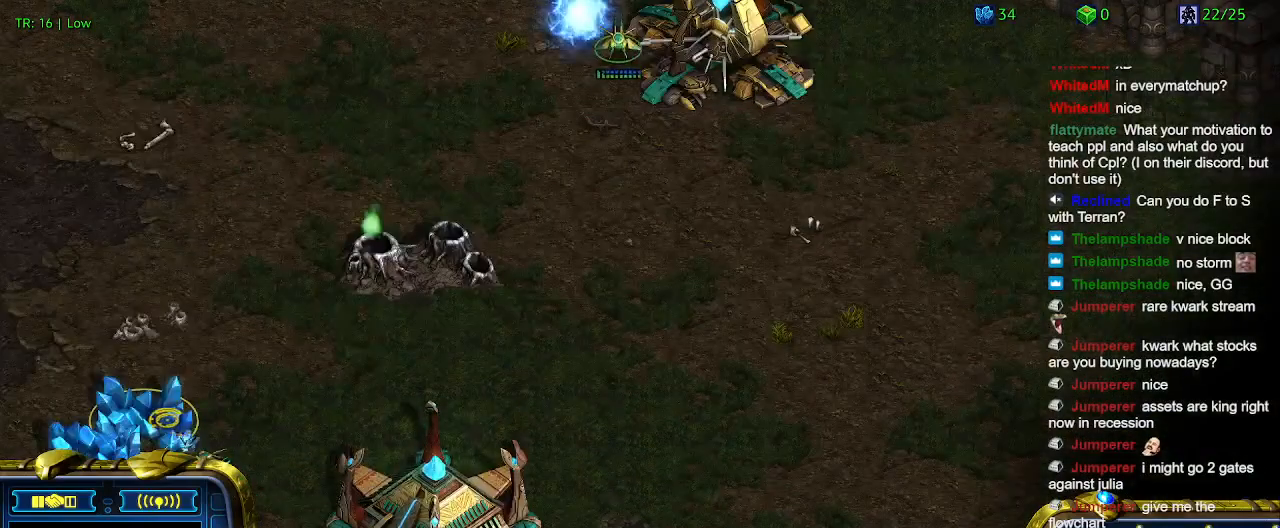
{"keys": [], "events": [[234, "3", "down"], [334, "3", "up"], [400, "3", "down"], [500, "3", "up"]]}
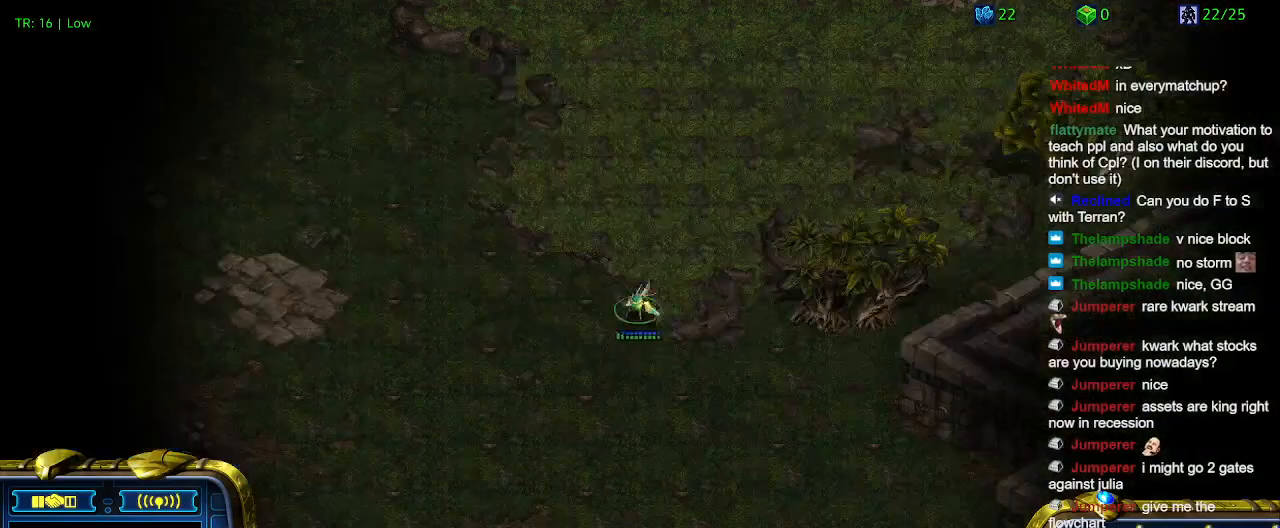
{"keys": [], "events": []}
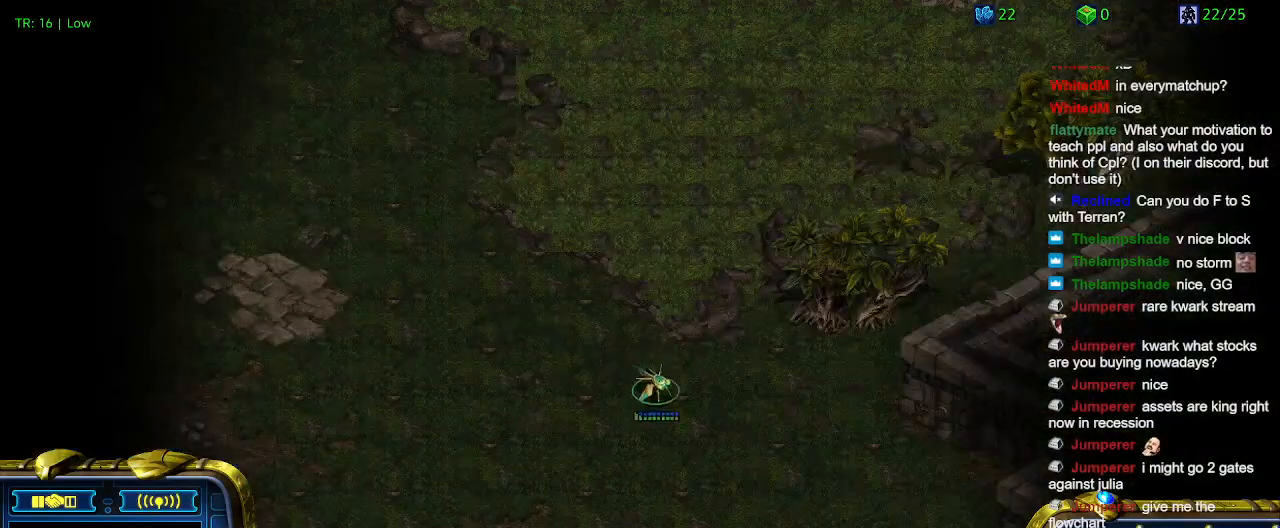
{"keys": [], "events": []}
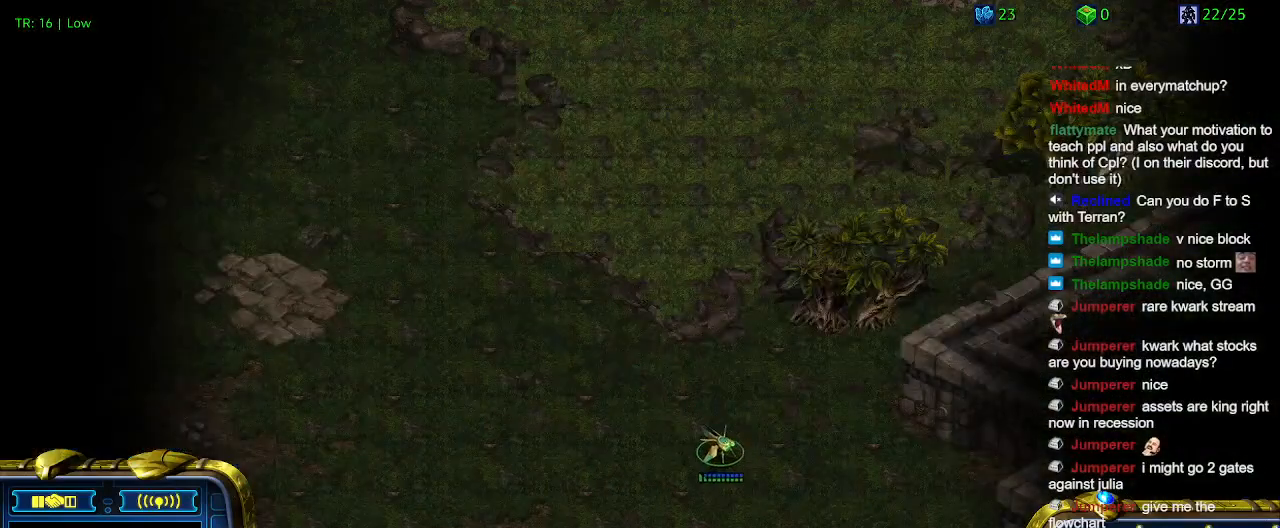
{"keys": ["5"], "events": [[267, "5", "down"], [400, "5", "up"], [467, "5", "down"]]}
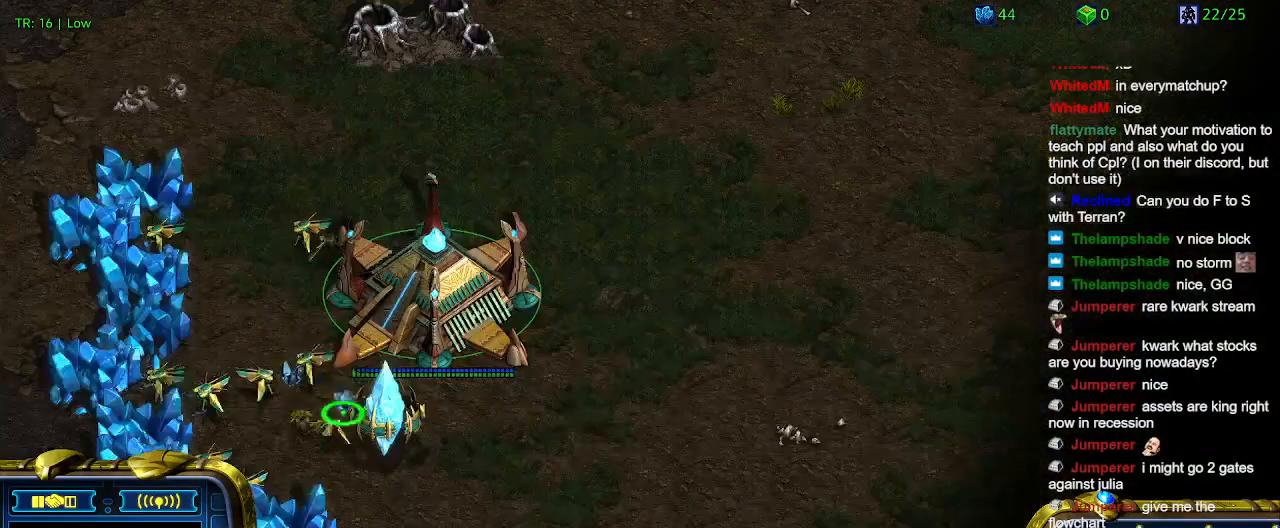
{"keys": ["t"], "events": [[67, "5", "up"], [467, "t", "down"]]}
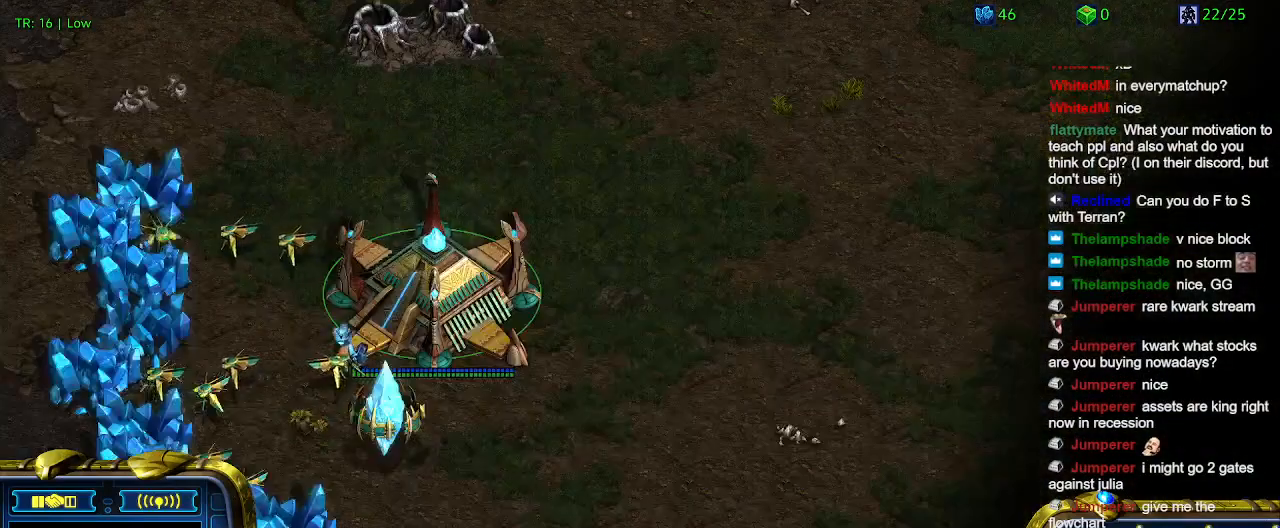
{"keys": [], "events": [[100, "t", "up"]]}
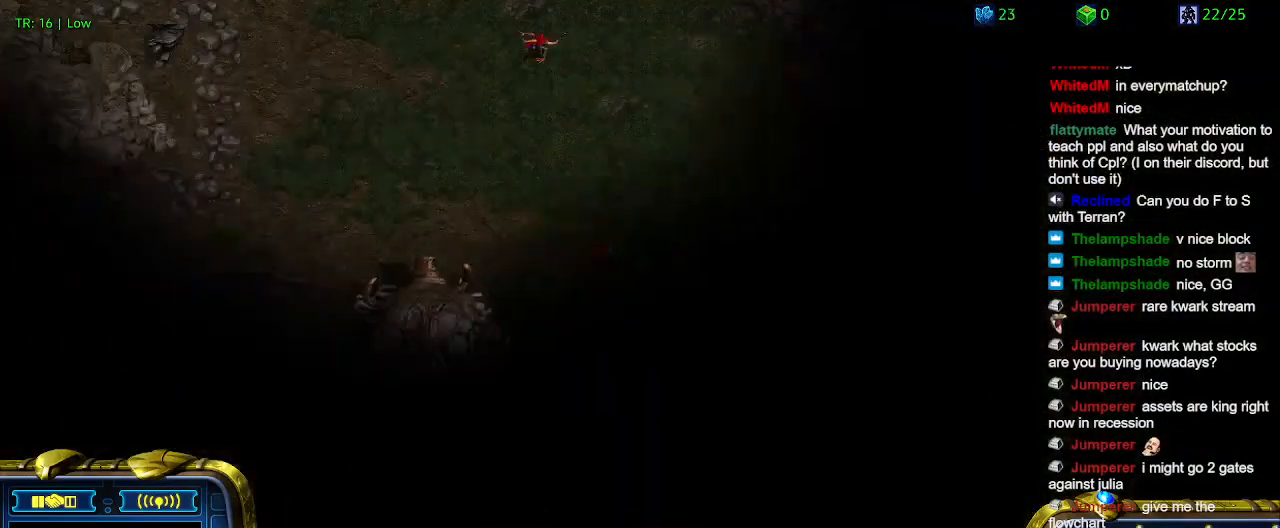
{"keys": [], "events": [[167, "3", "down"], [267, "3", "up"]]}